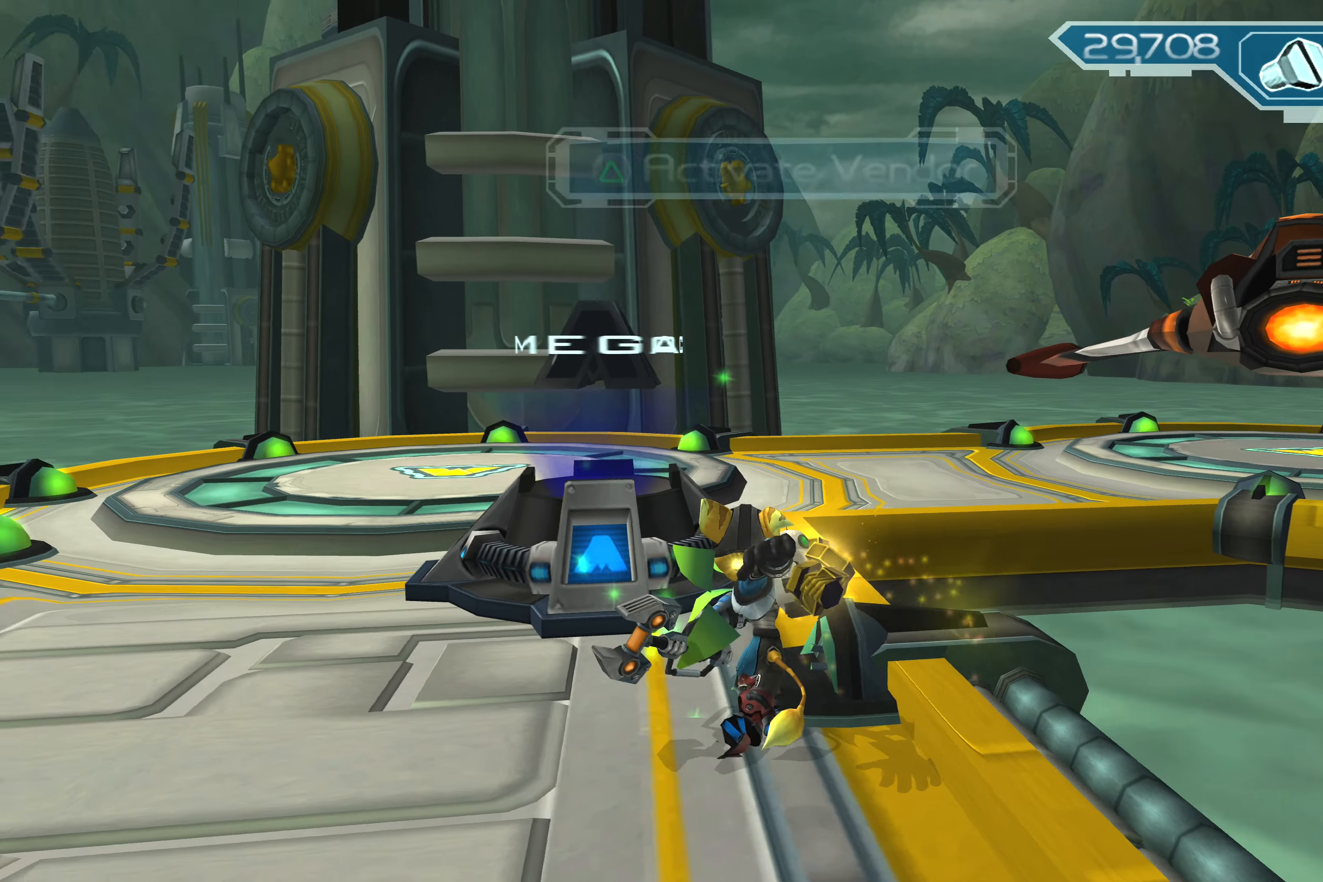
Gameplay with a controller (PlayStation layout); each line is a JSON object with the inputs held at the frame after it. "events" lists button and stick changes between this image and that frame as [ms after this image, input, new state], when the widget could be followed in between. Not read: L2 L3 R2 R3.
{"buttons": [], "left_stick": "up", "right_stick": "center", "events": [[284, "right_stick", "center"], [417, "left_stick", "up"]]}
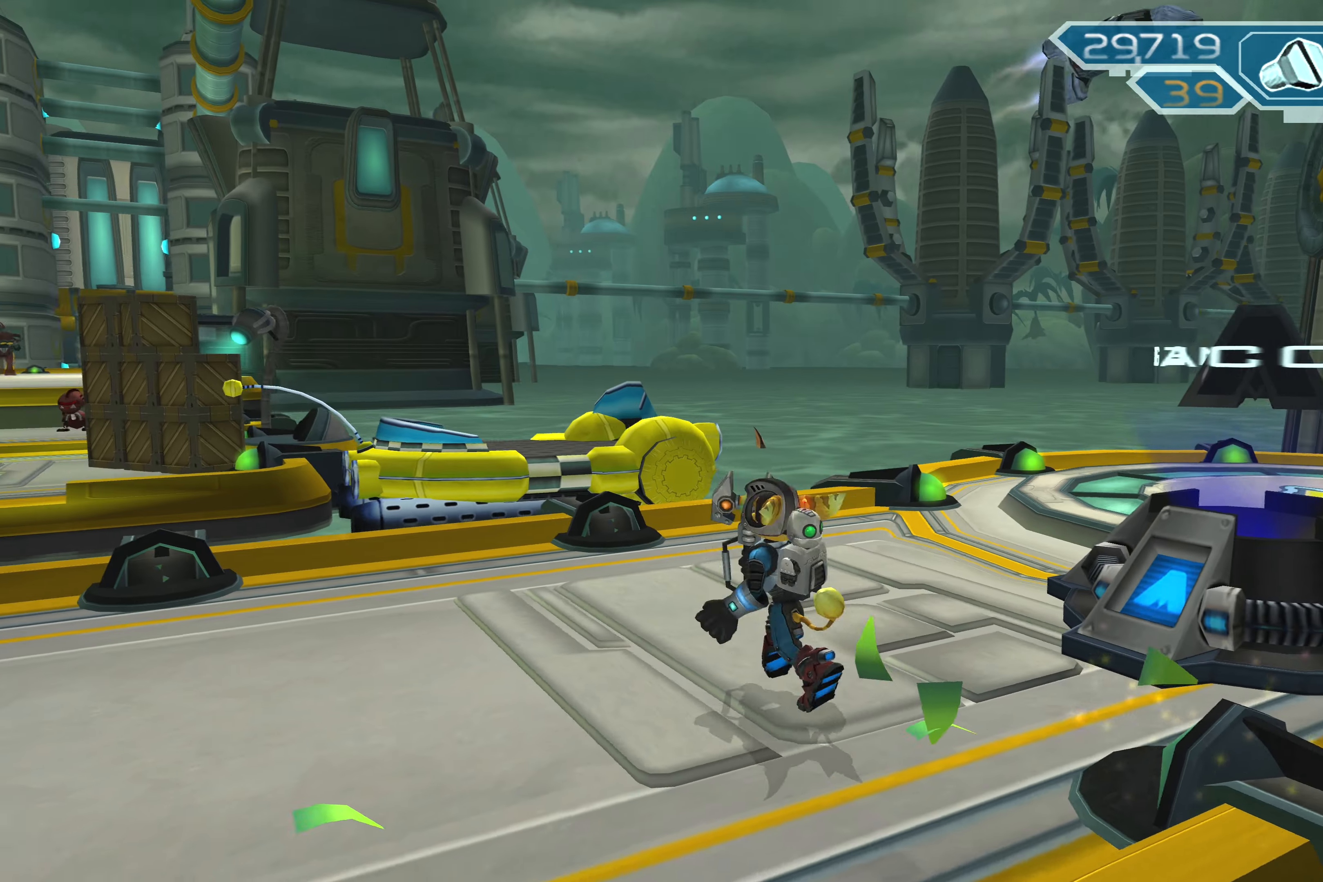
{"buttons": [], "left_stick": "up-right", "right_stick": "center", "events": [[217, "left_stick", "up-right"]]}
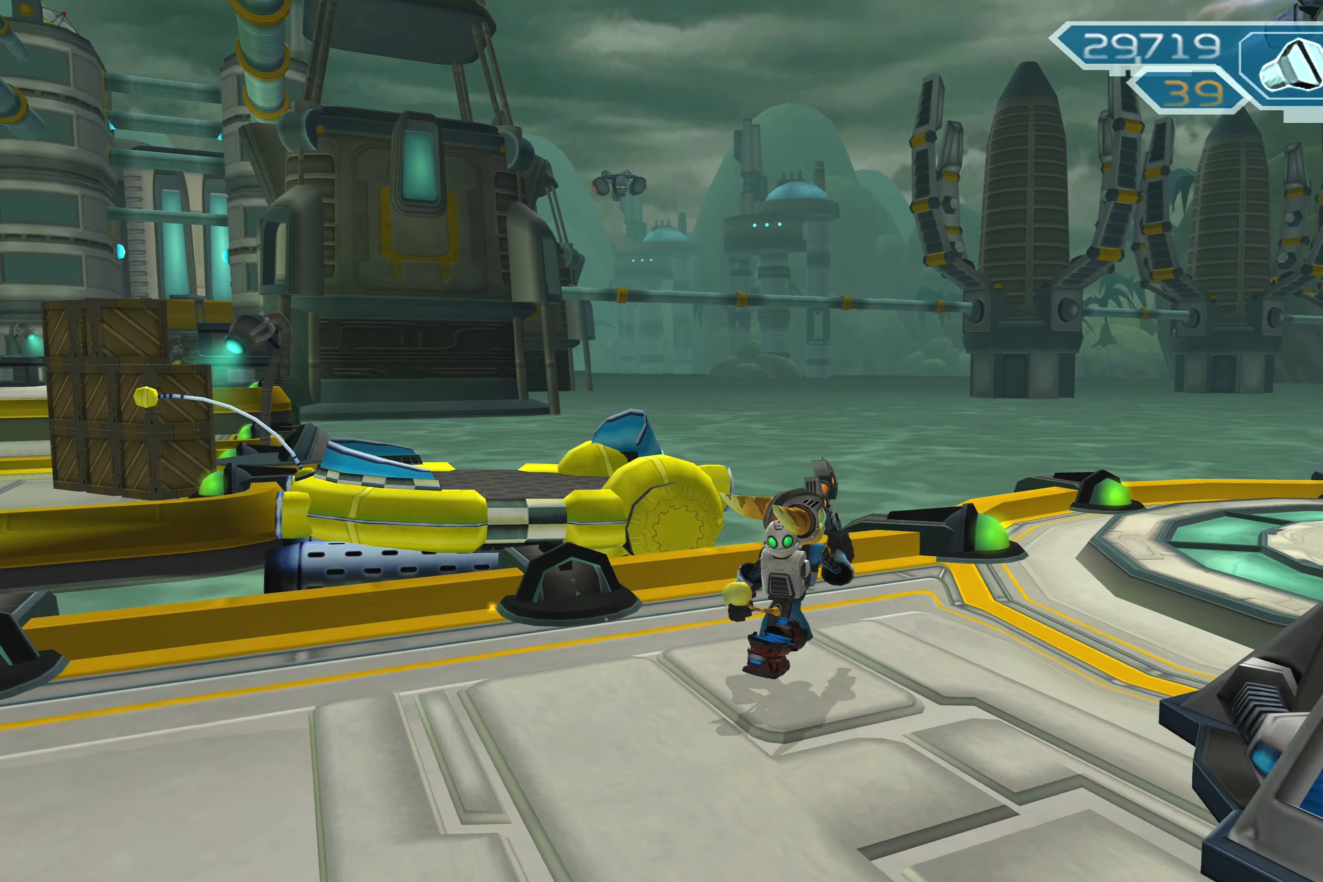
{"buttons": [], "left_stick": "center", "right_stick": "center", "events": [[267, "left_stick", "up"], [450, "left_stick", "center"]]}
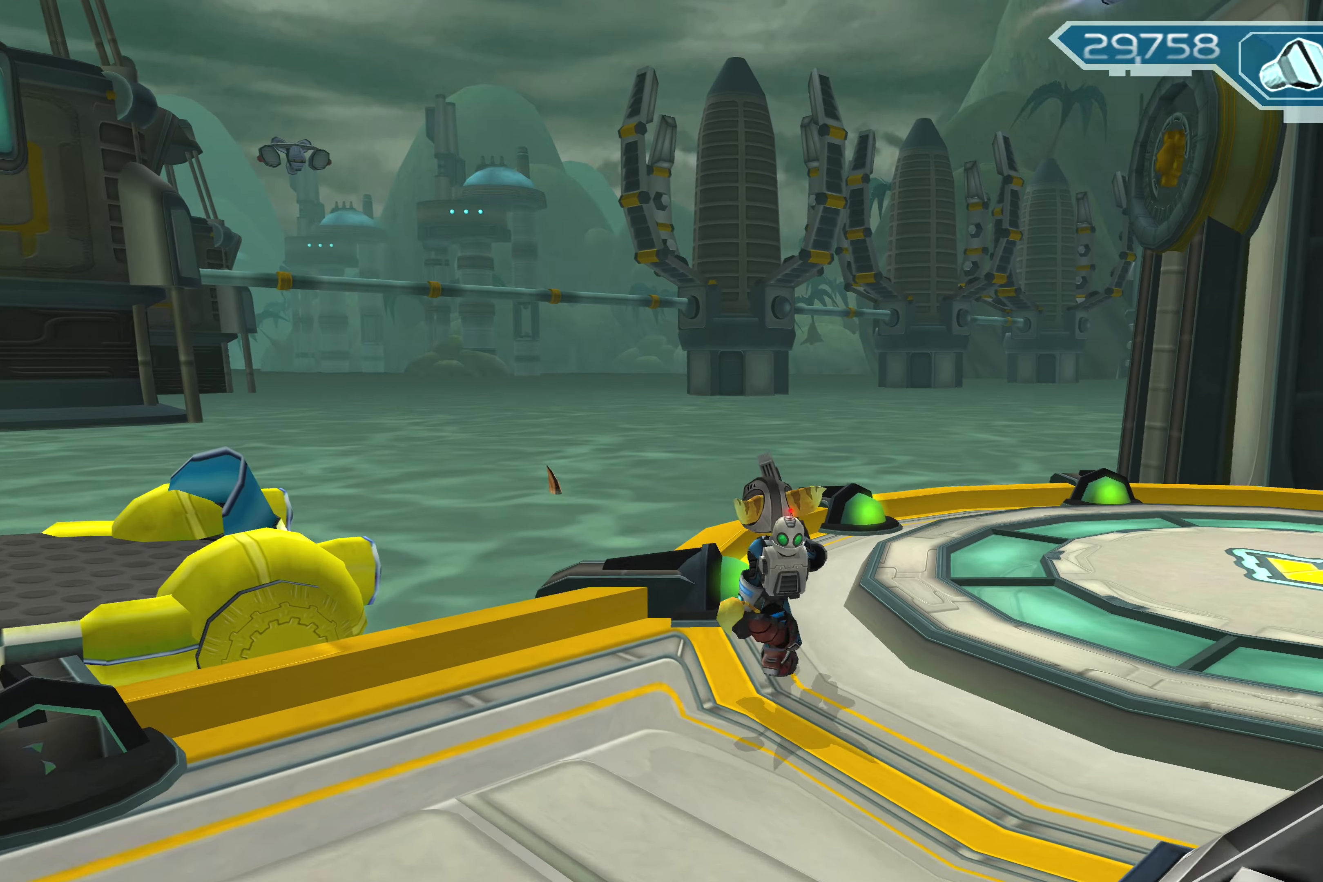
{"buttons": [], "left_stick": "center", "right_stick": "center", "events": [[167, "SQUARE", "down"], [350, "SQUARE", "up"]]}
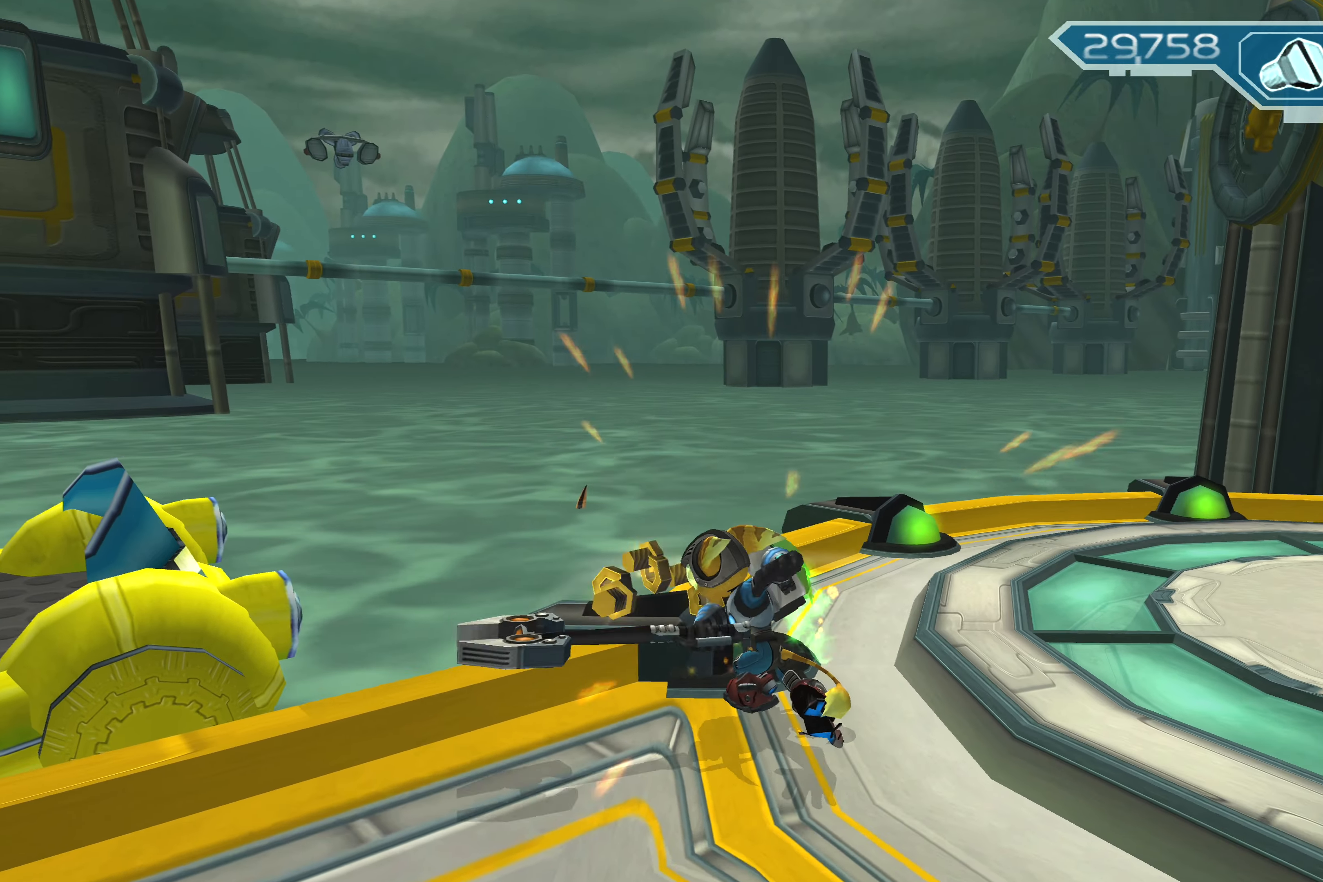
{"buttons": [], "left_stick": "up", "right_stick": "center", "events": [[17, "left_stick", "up-right"], [417, "left_stick", "up"]]}
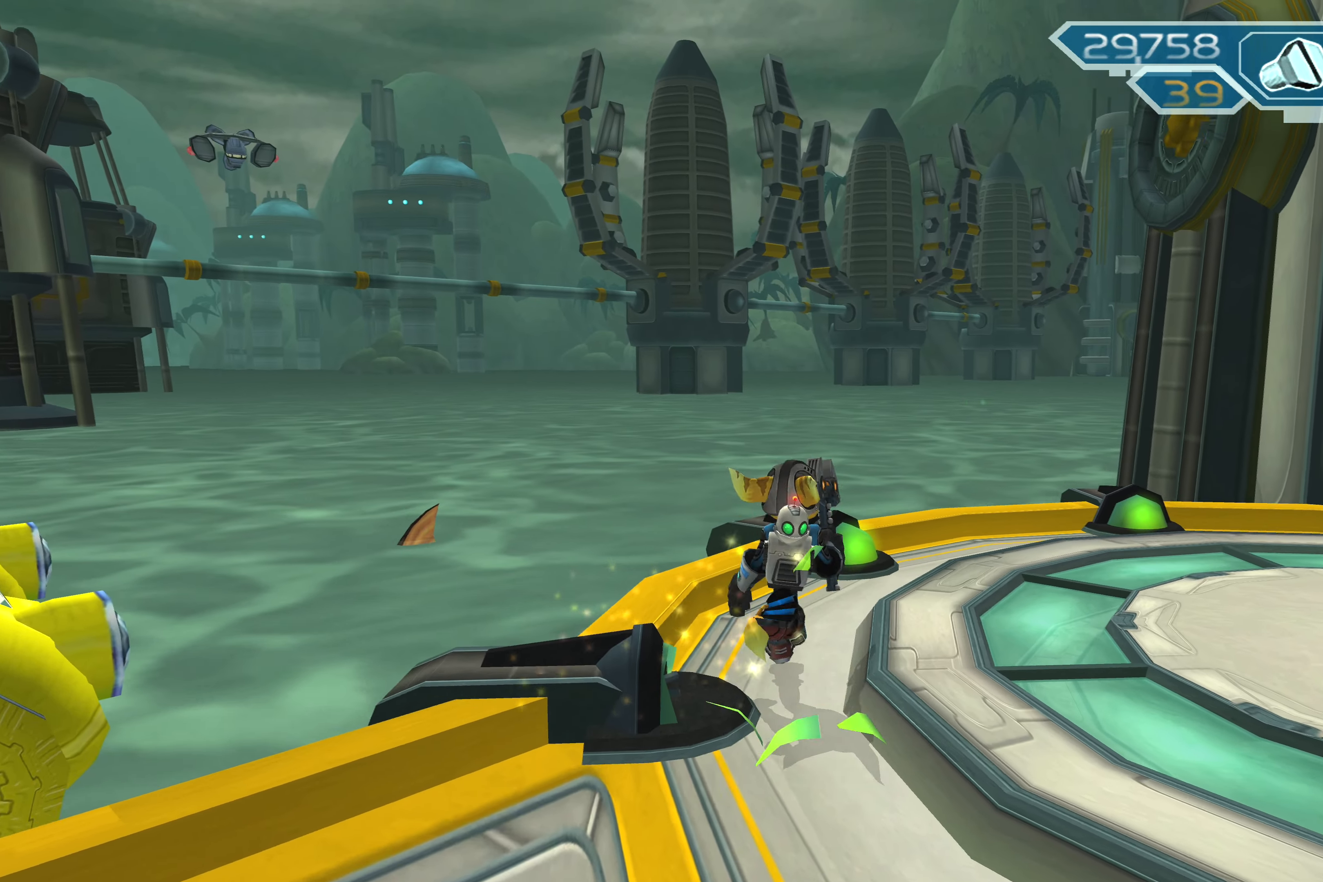
{"buttons": [], "left_stick": "center", "right_stick": "center", "events": [[134, "left_stick", "up-right"], [300, "SQUARE", "down"], [300, "left_stick", "center"], [467, "SQUARE", "up"]]}
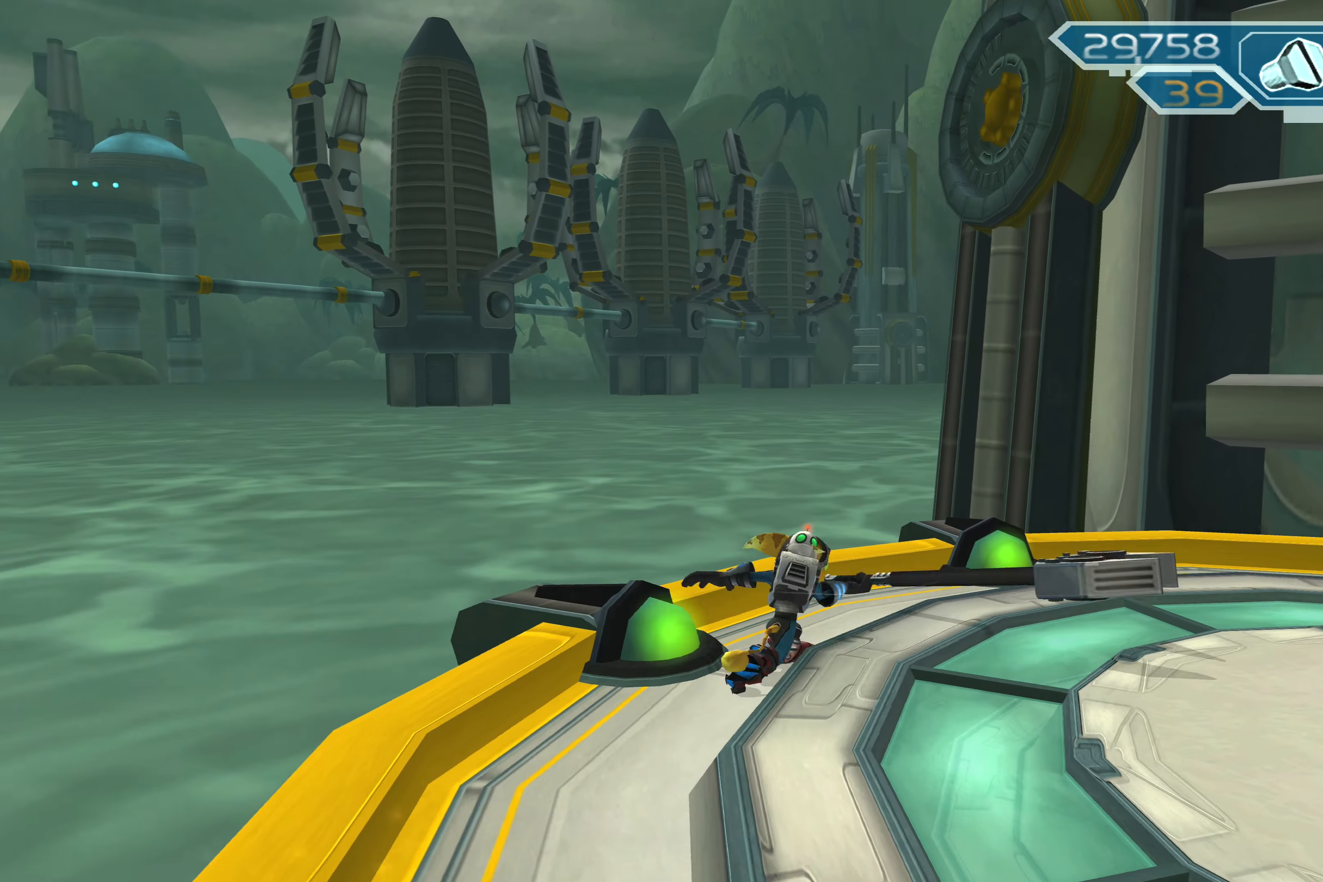
{"buttons": [], "left_stick": "center", "right_stick": "center", "events": []}
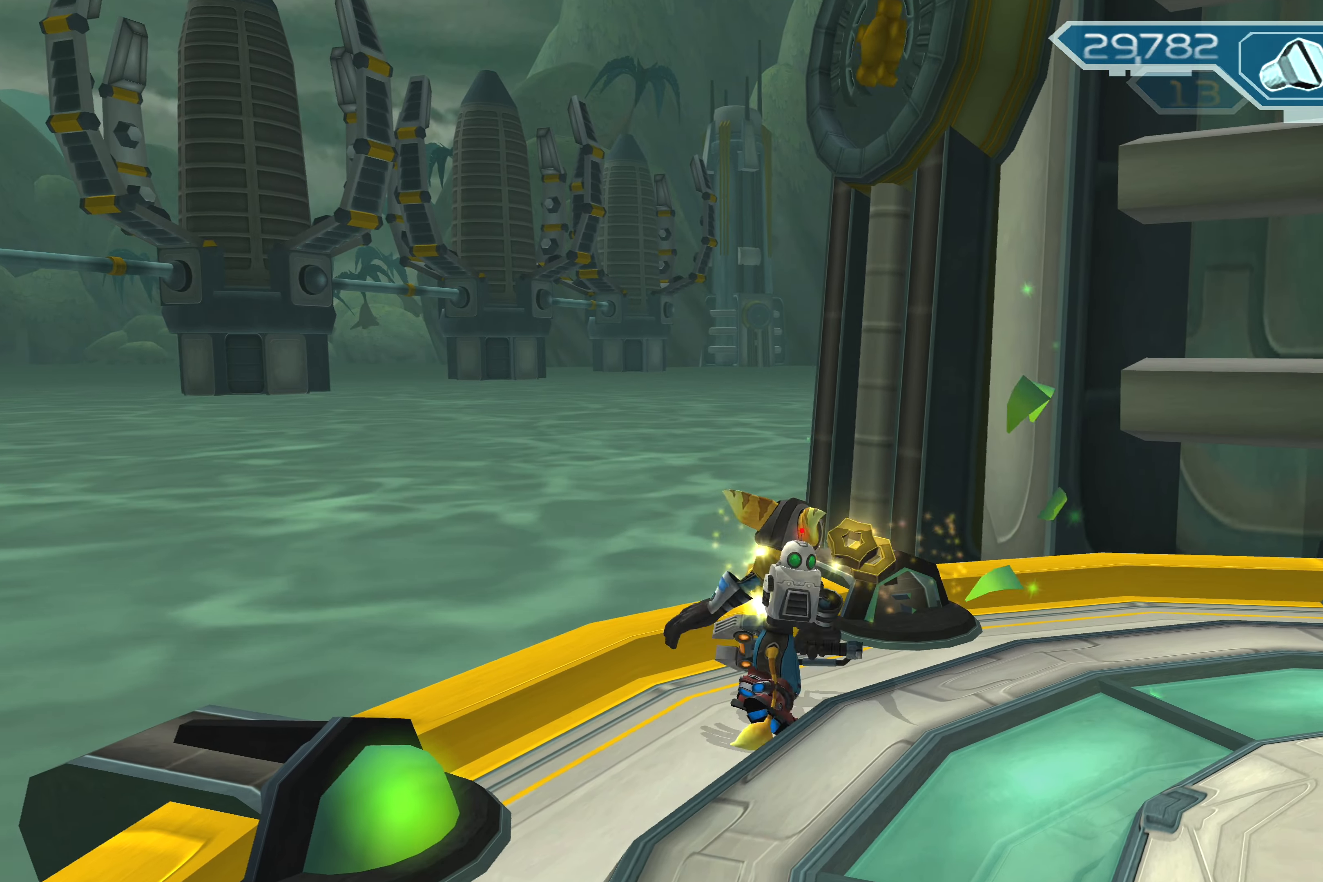
{"buttons": ["SQUARE"], "left_stick": "center", "right_stick": "center", "events": [[33, "left_stick", "down-left"], [416, "left_stick", "center"], [450, "SQUARE", "down"]]}
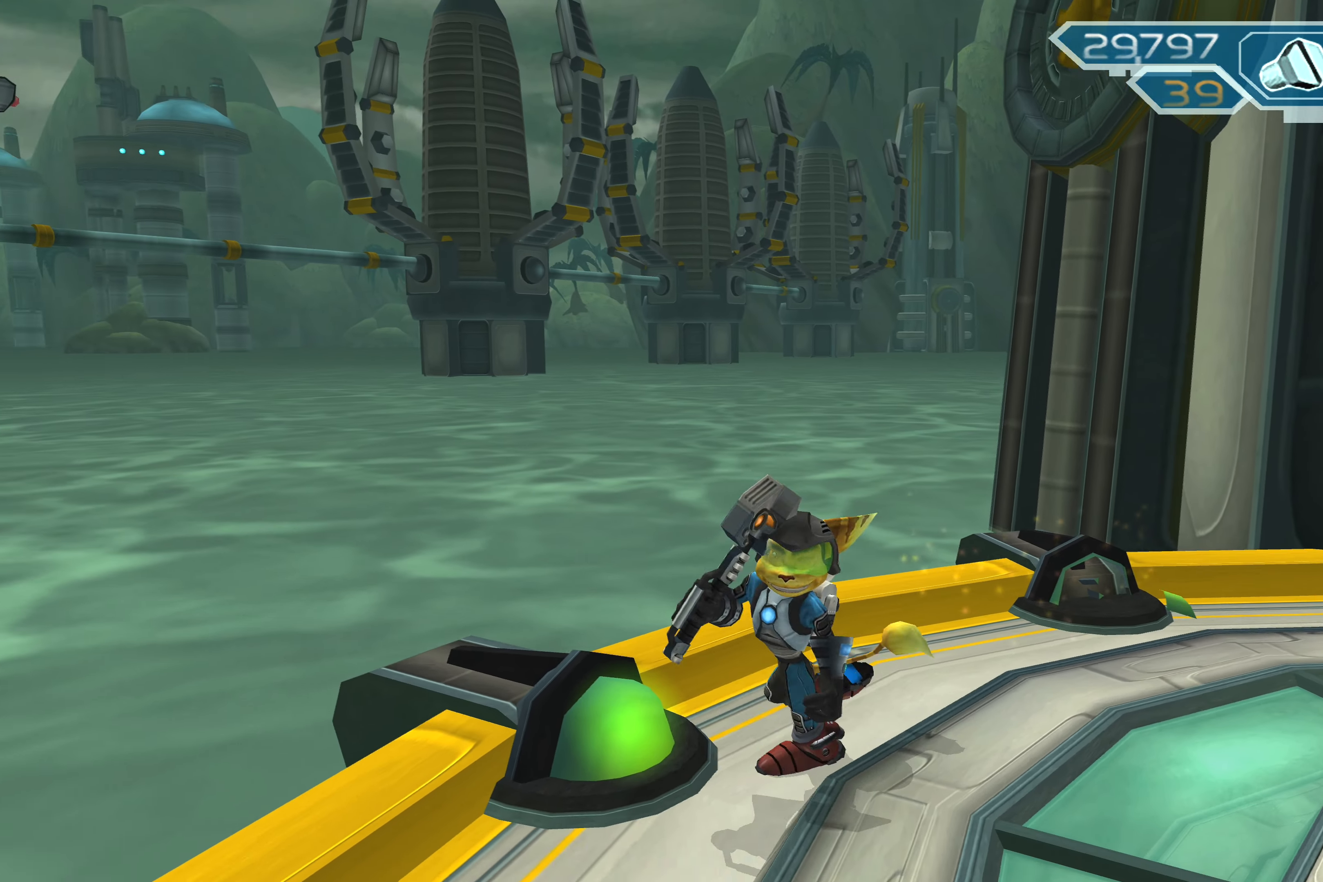
{"buttons": [], "left_stick": "right", "right_stick": "center", "events": [[100, "SQUARE", "up"], [433, "left_stick", "right"]]}
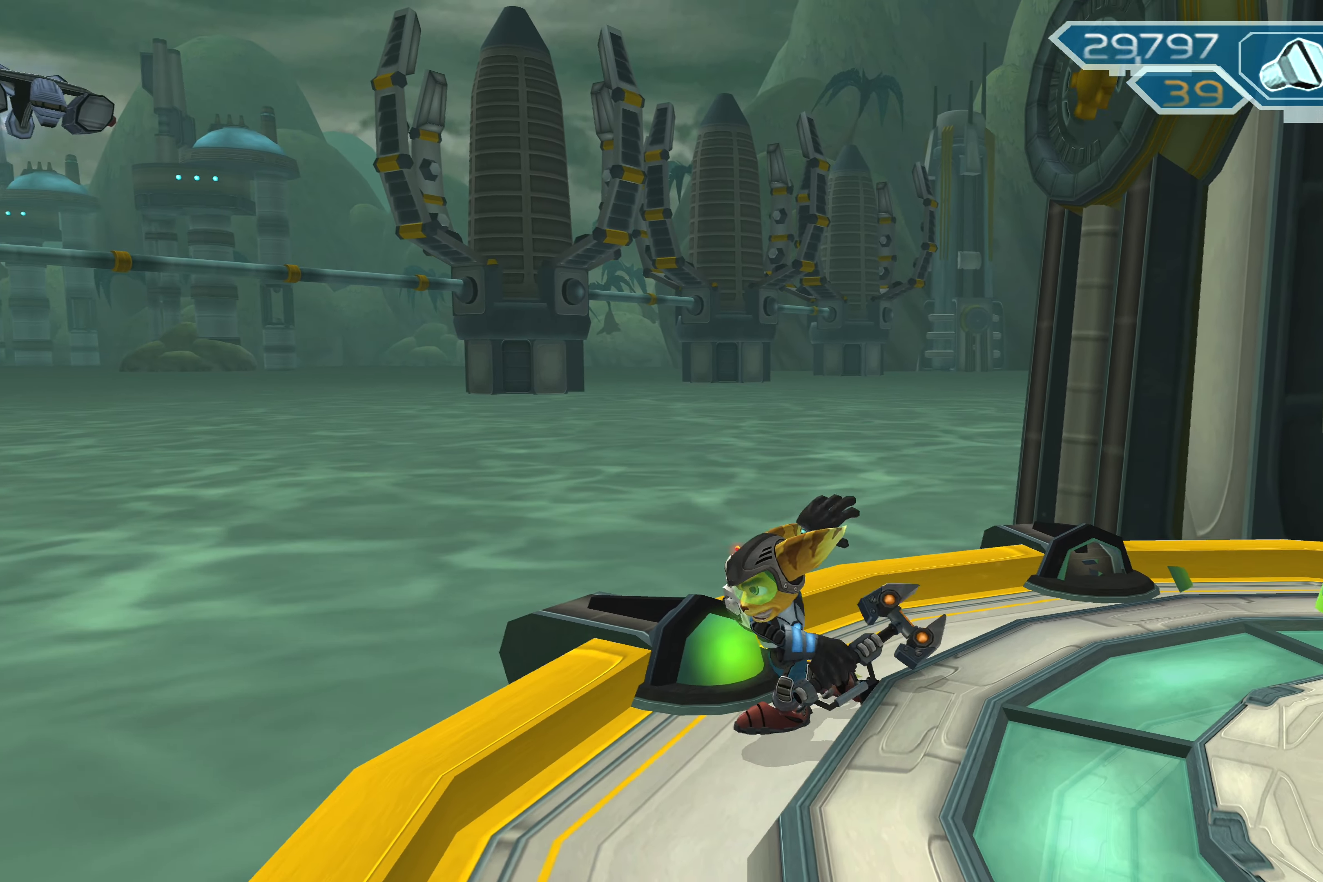
{"buttons": ["SQUARE"], "left_stick": "center", "right_stick": "center", "events": [[150, "left_stick", "up-right"], [266, "left_stick", "center"], [400, "SQUARE", "down"]]}
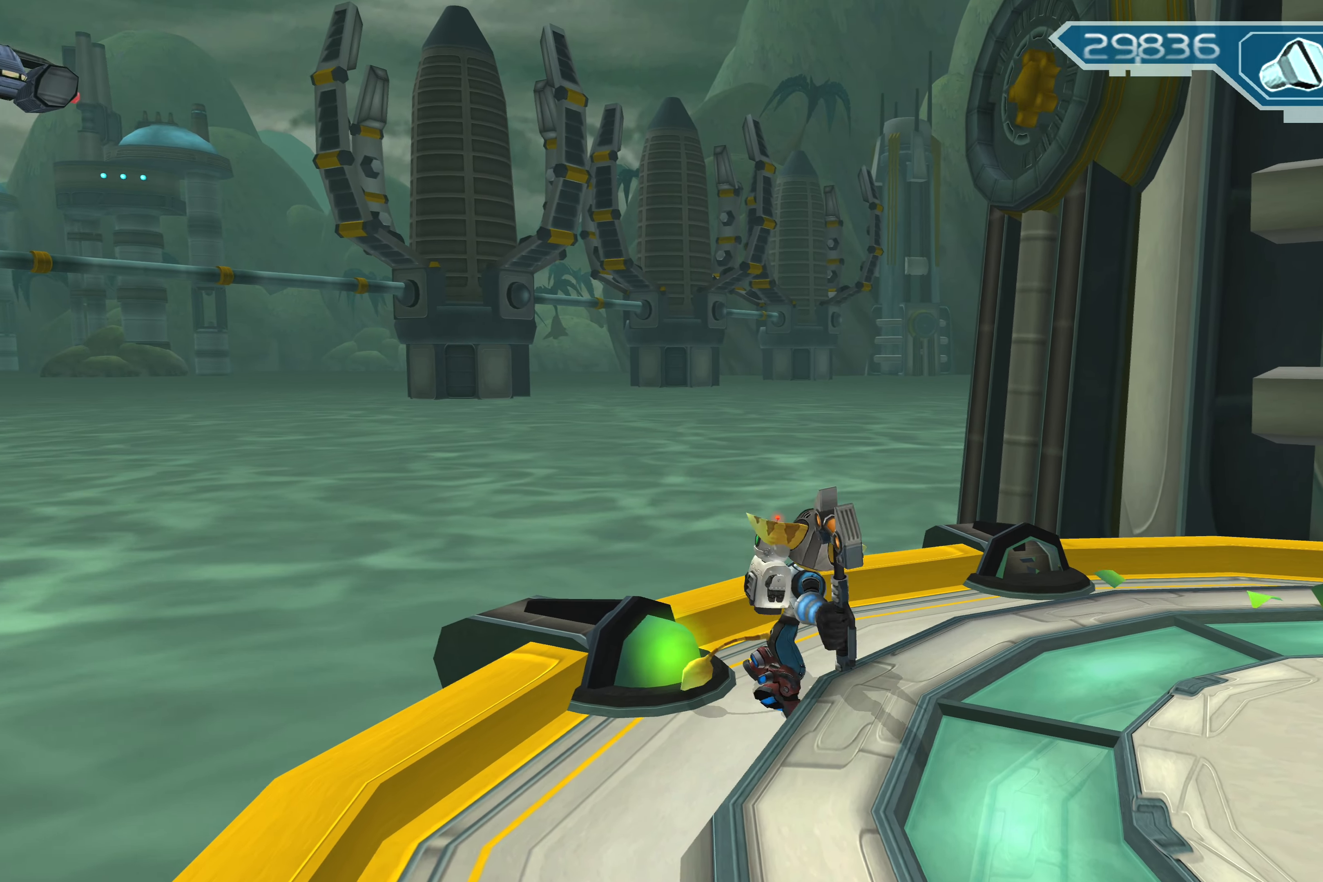
{"buttons": [], "left_stick": "down-right", "right_stick": "center", "events": [[16, "SQUARE", "up"], [400, "left_stick", "down-right"]]}
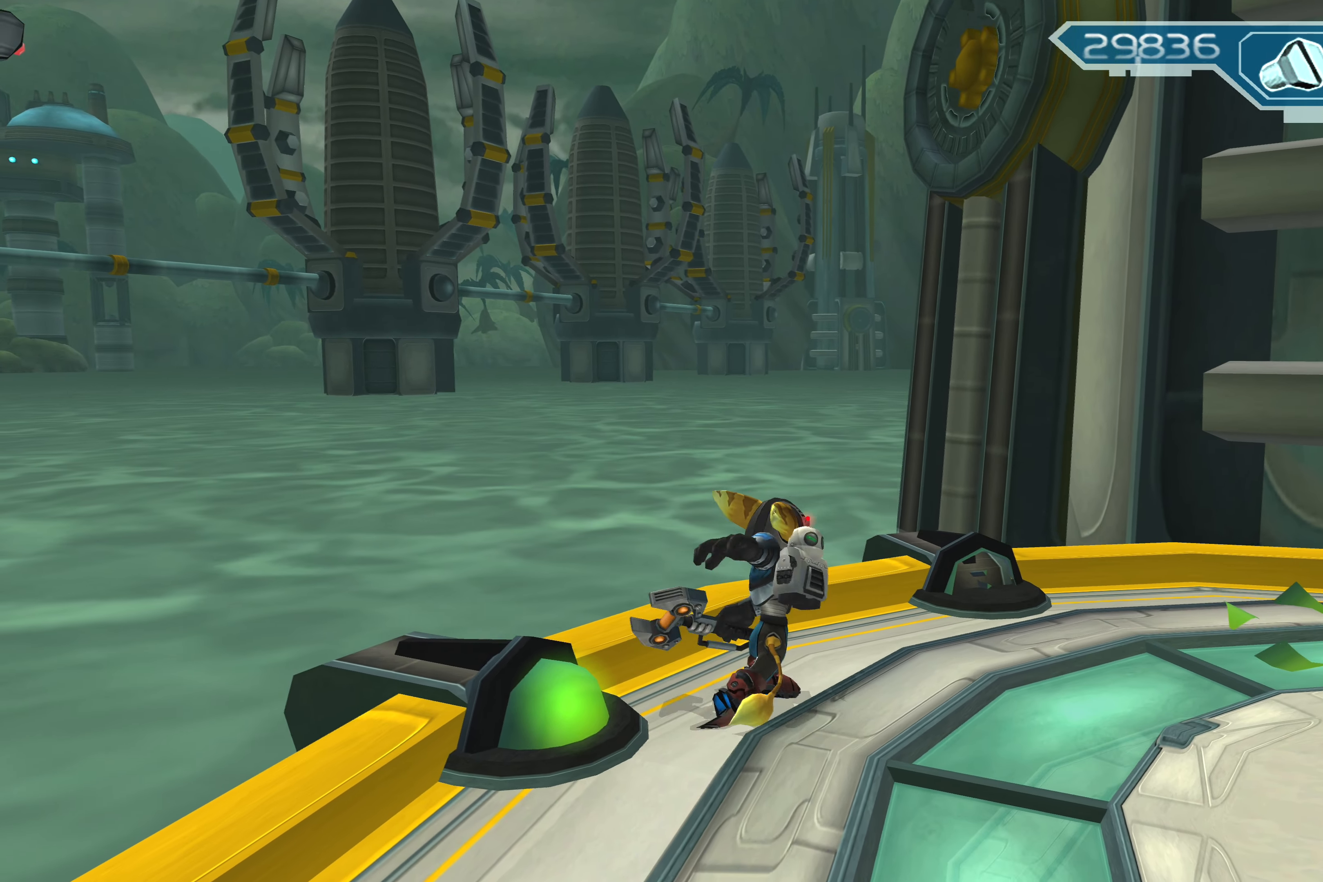
{"buttons": [], "left_stick": "left", "right_stick": "center", "events": [[316, "left_stick", "left"]]}
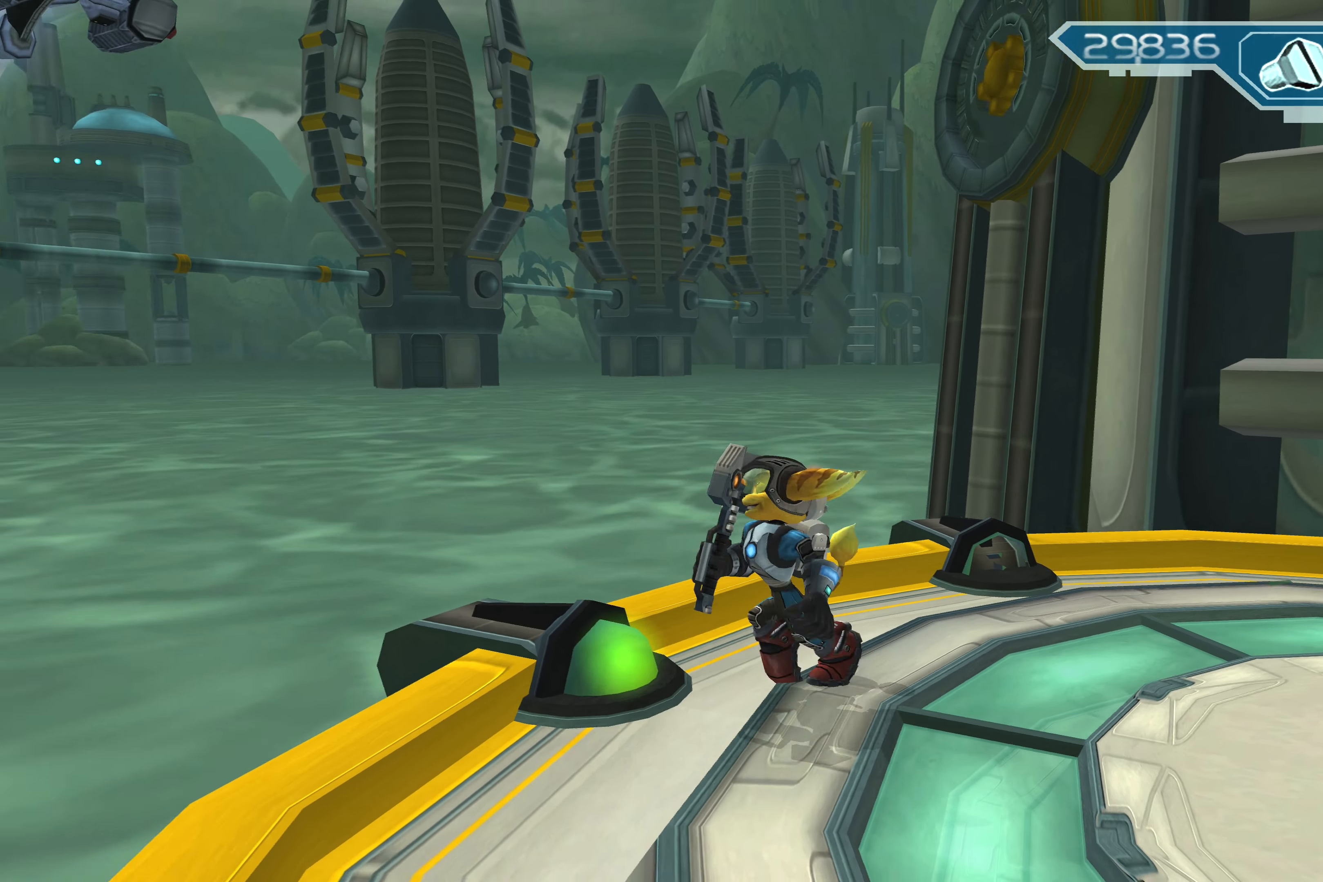
{"buttons": [], "left_stick": "center", "right_stick": "center", "events": [[33, "left_stick", "center"], [133, "SQUARE", "down"], [300, "SQUARE", "up"]]}
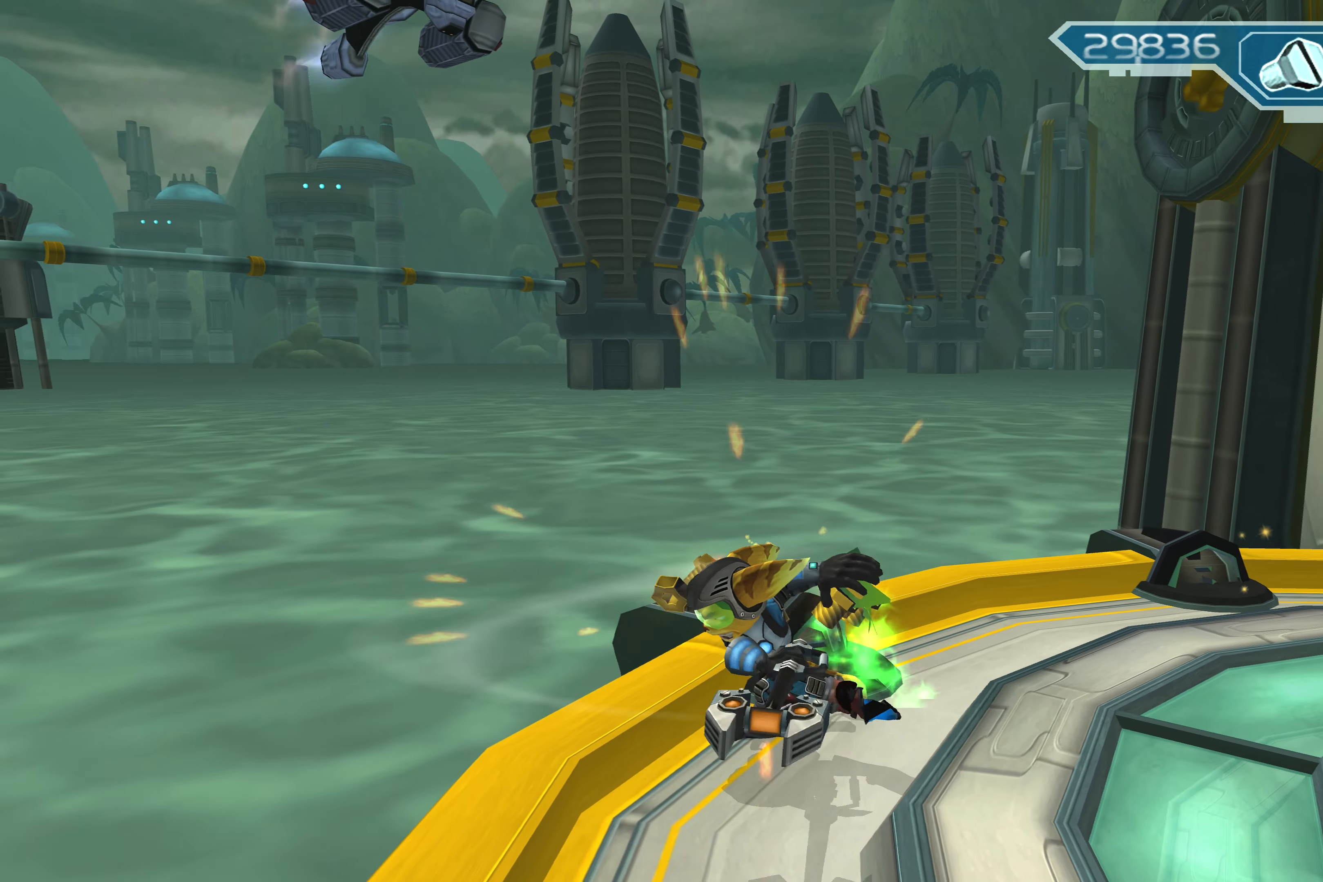
{"buttons": [], "left_stick": "right", "right_stick": "center", "events": [[66, "left_stick", "right"]]}
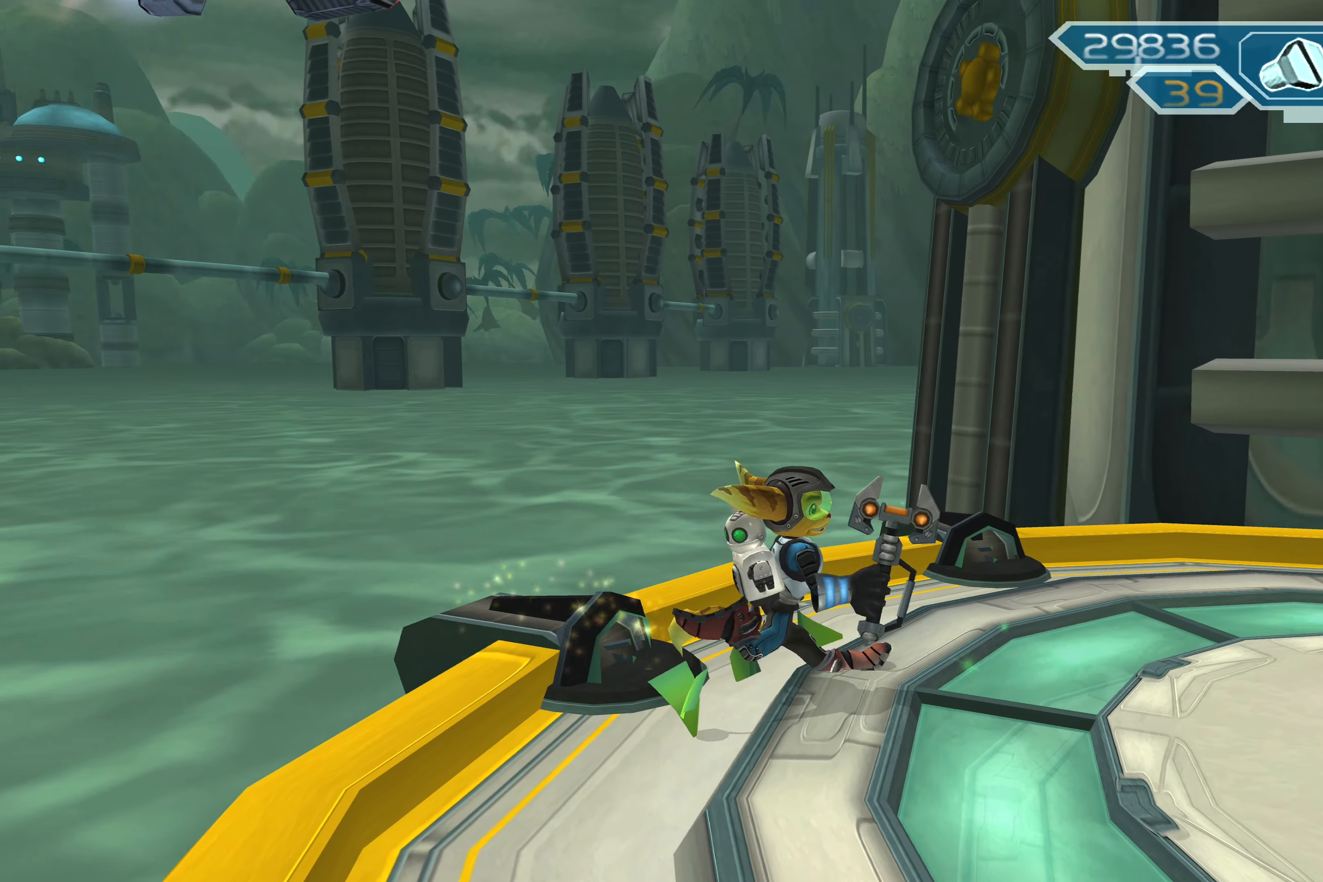
{"buttons": [], "left_stick": "up", "right_stick": "center", "events": [[50, "left_stick", "up-right"], [366, "left_stick", "up"]]}
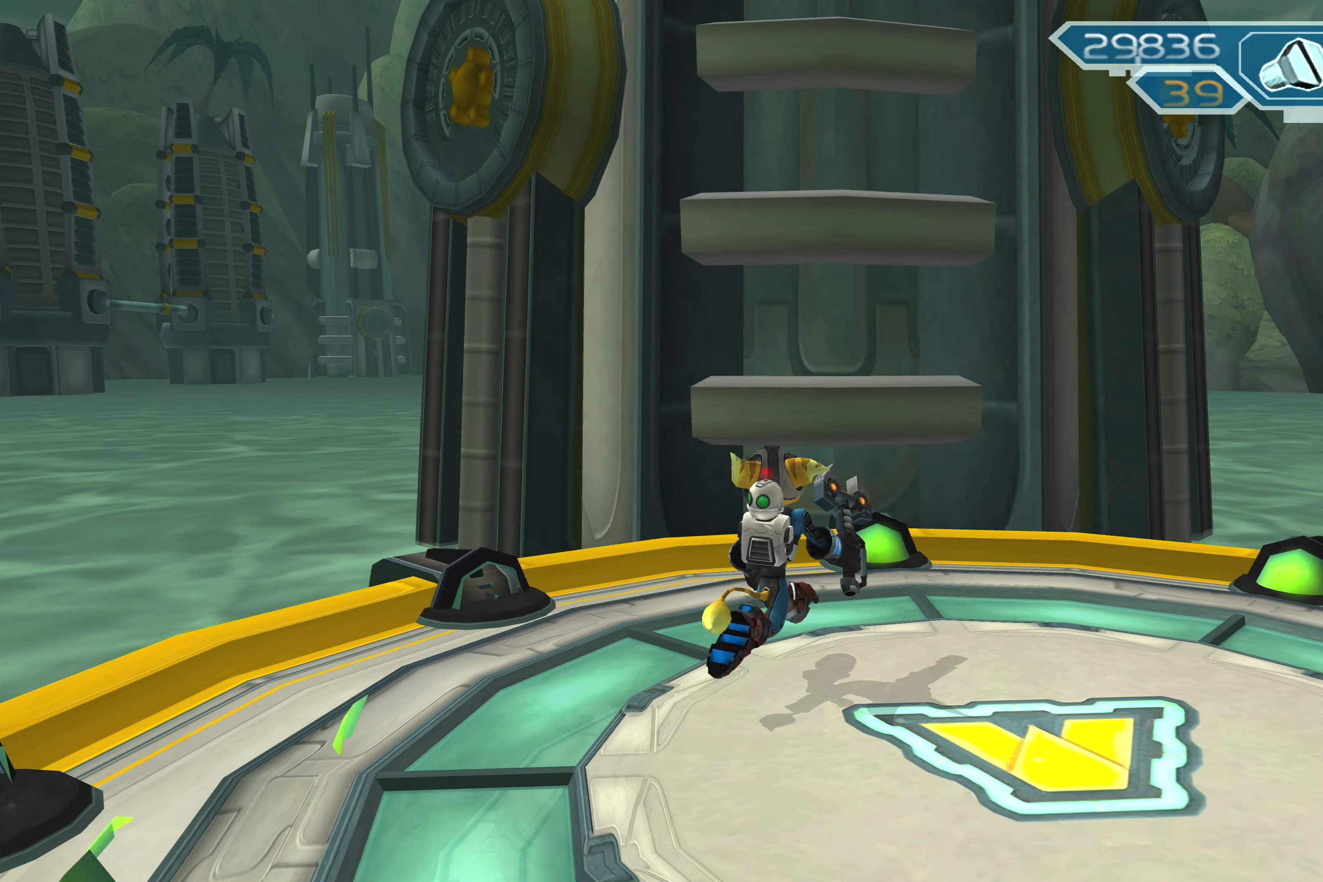
{"buttons": ["SQUARE"], "left_stick": "center", "right_stick": "center", "events": [[233, "left_stick", "center"], [466, "SQUARE", "down"]]}
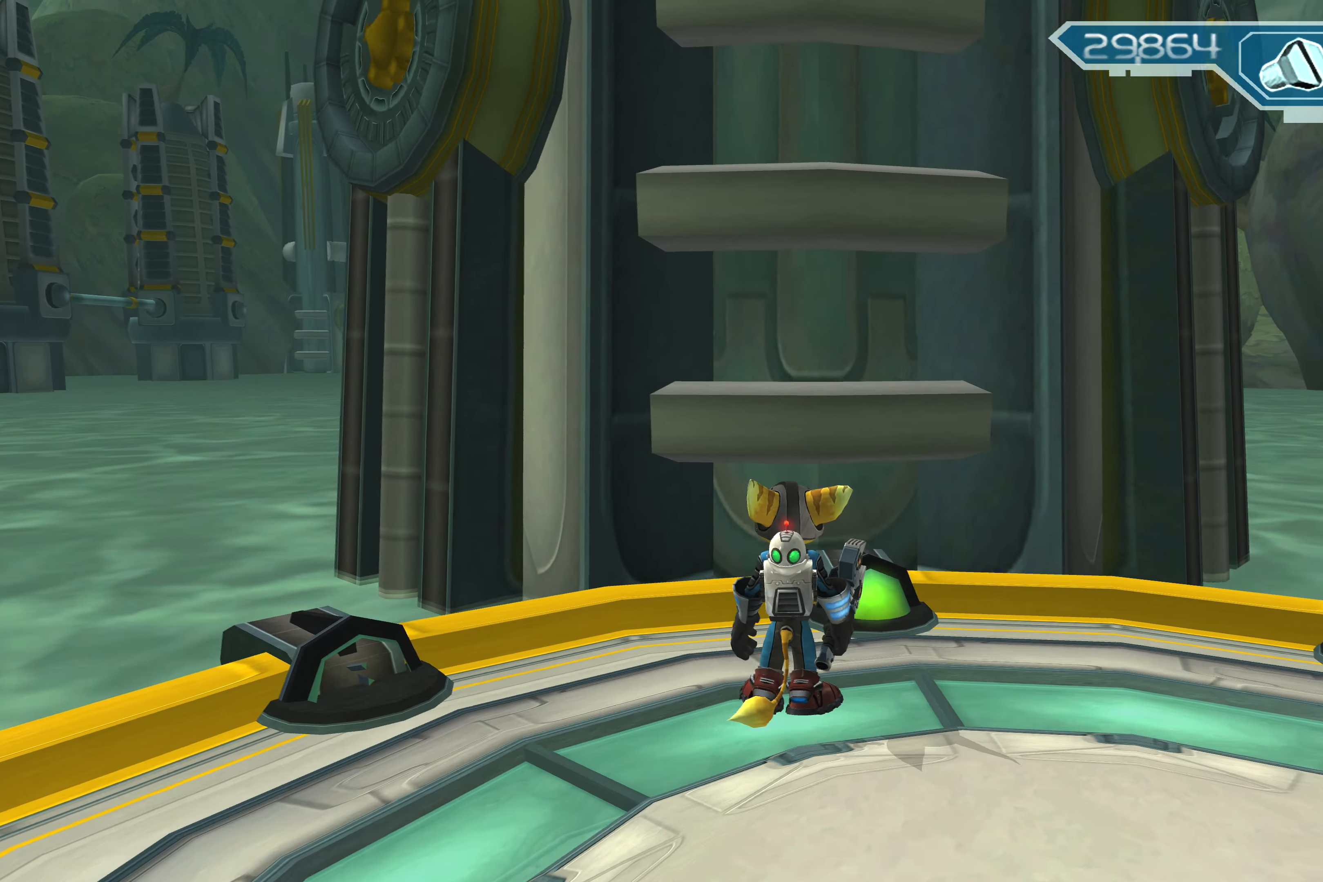
{"buttons": [], "left_stick": "center", "right_stick": "center", "events": [[183, "SQUARE", "up"]]}
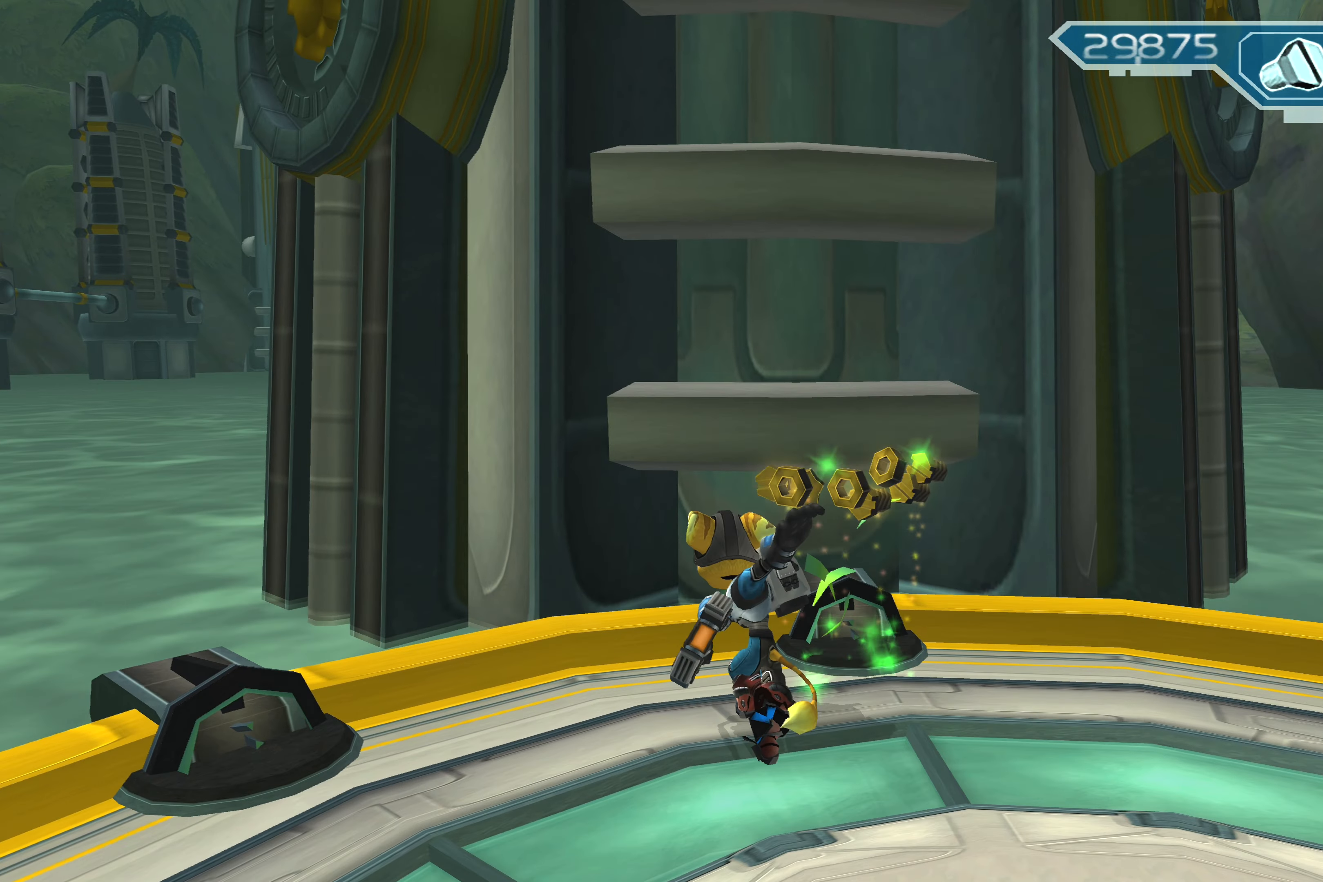
{"buttons": [], "left_stick": "right", "right_stick": "center", "events": [[117, "left_stick", "right"]]}
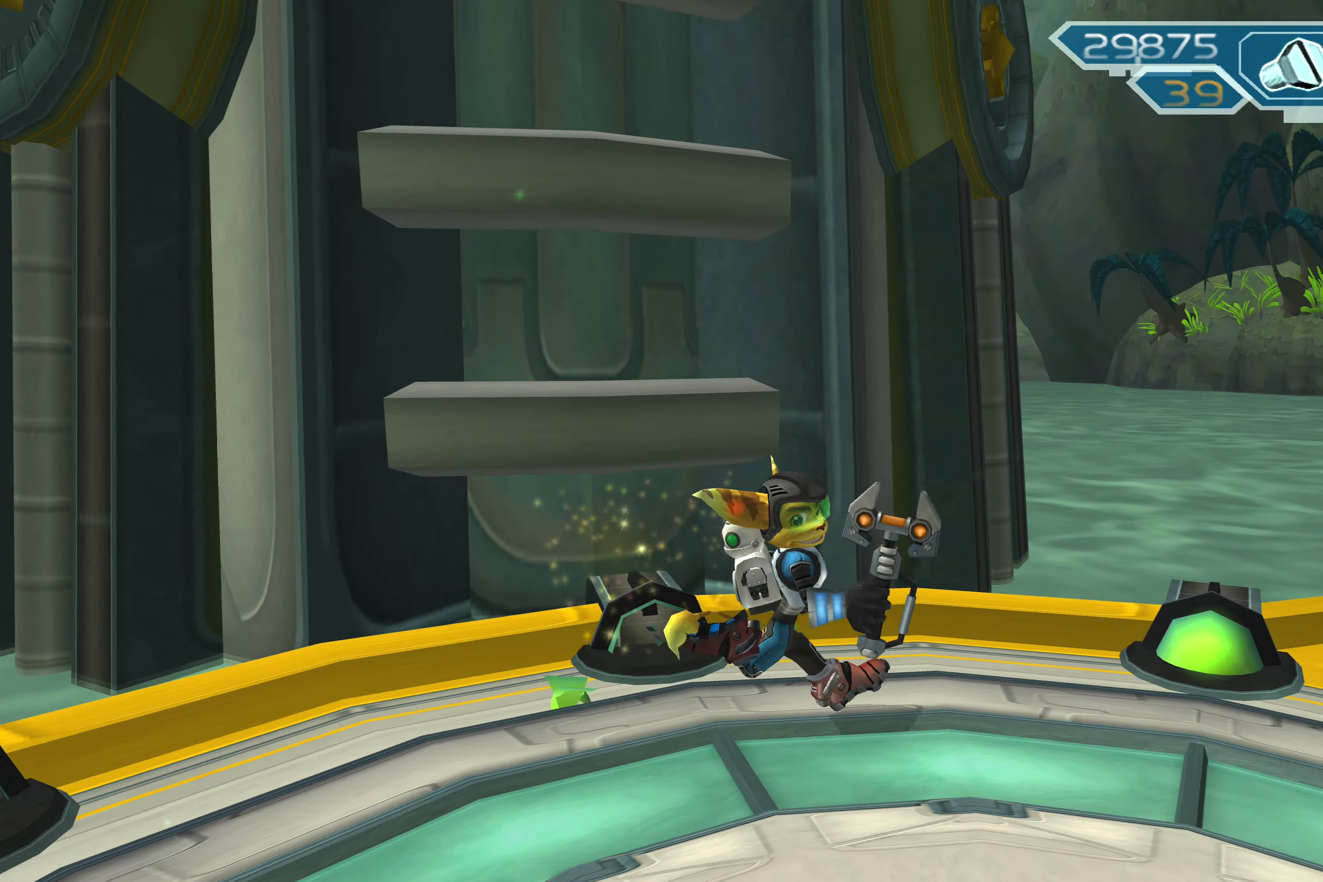
{"buttons": ["SQUARE"], "left_stick": "center", "right_stick": "center", "events": [[17, "left_stick", "up-right"], [150, "left_stick", "center"], [400, "SQUARE", "down"]]}
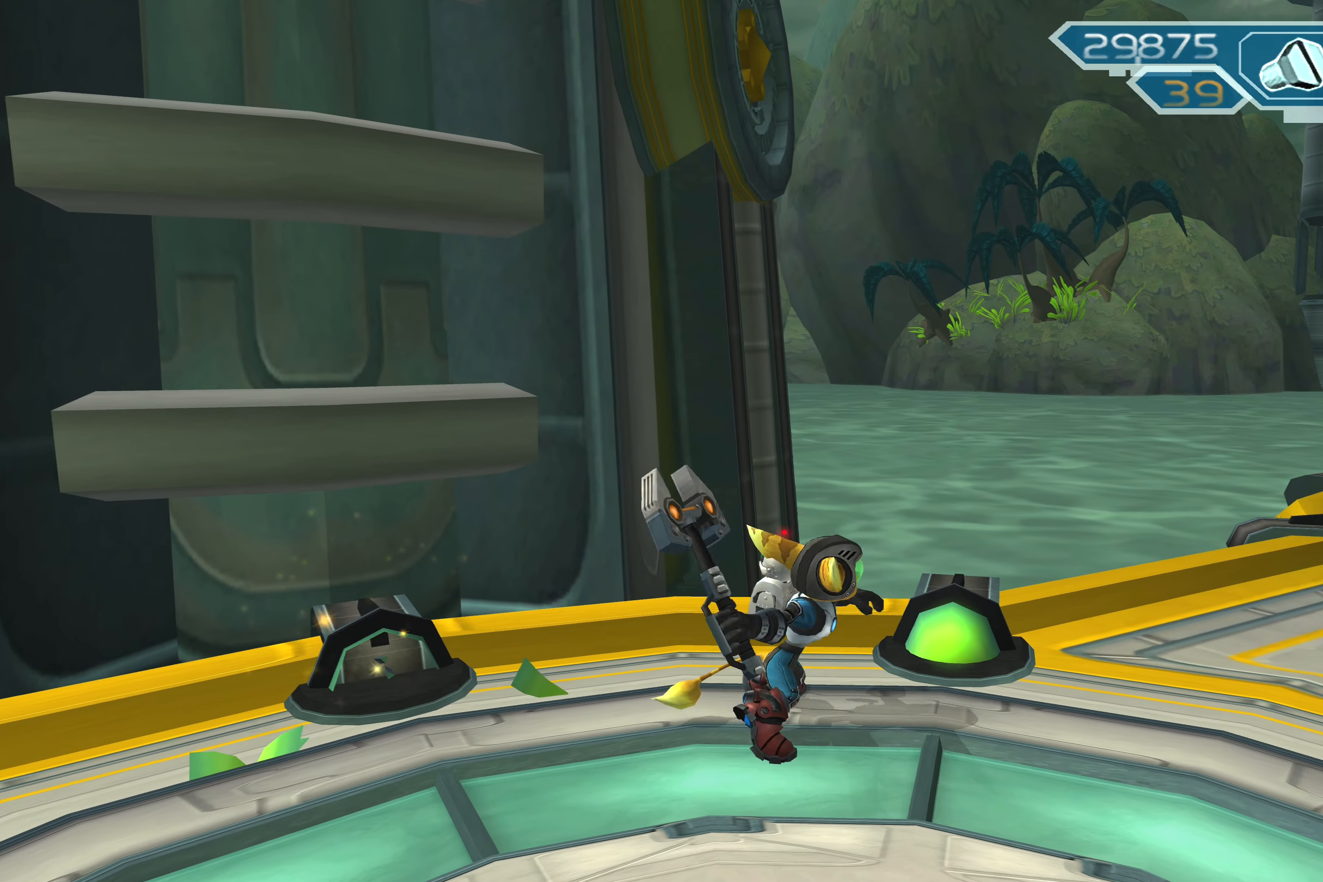
{"buttons": [], "left_stick": "right", "right_stick": "center", "events": [[83, "SQUARE", "up"], [333, "left_stick", "right"]]}
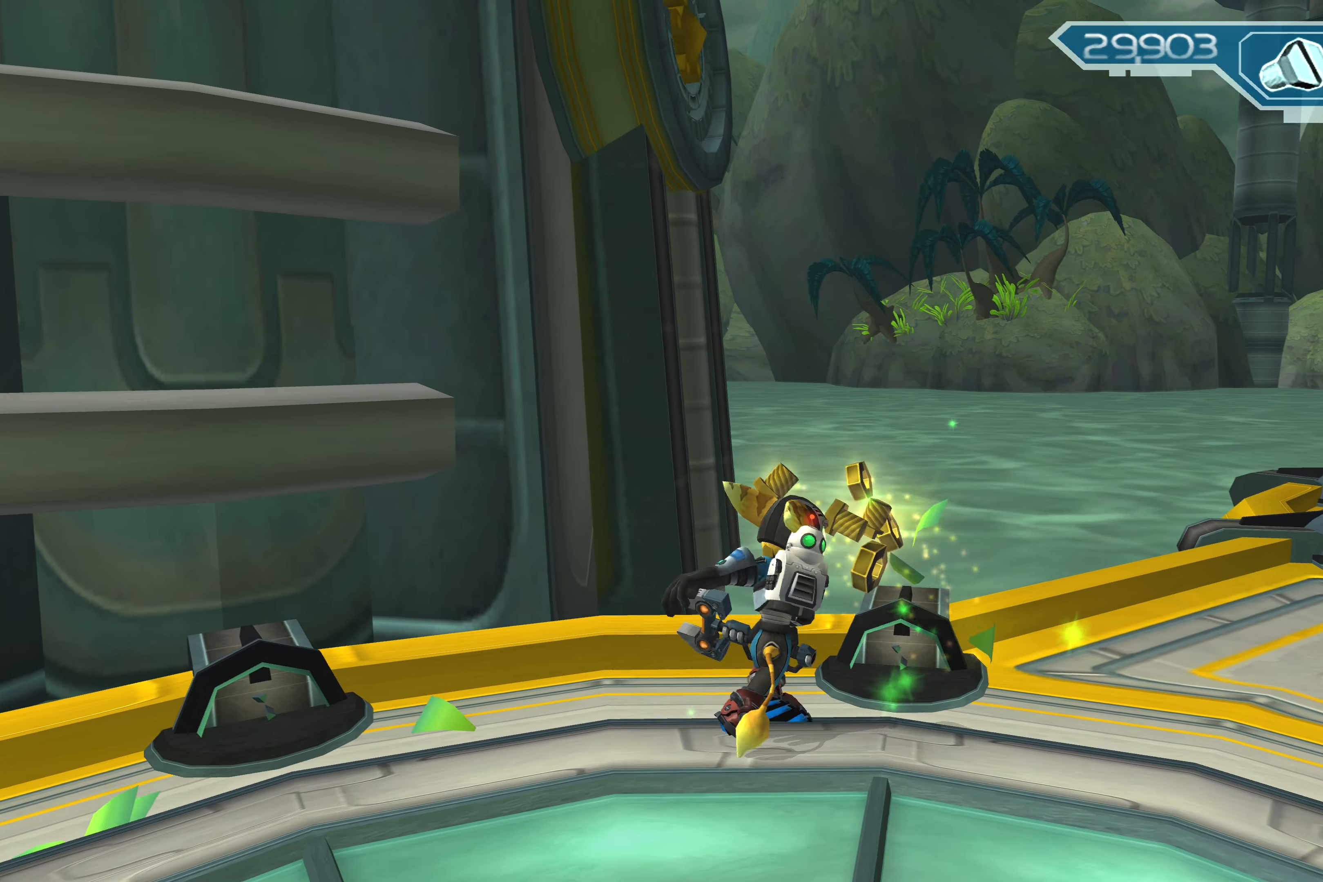
{"buttons": [], "left_stick": "up-right", "right_stick": "center", "events": [[250, "left_stick", "up-right"]]}
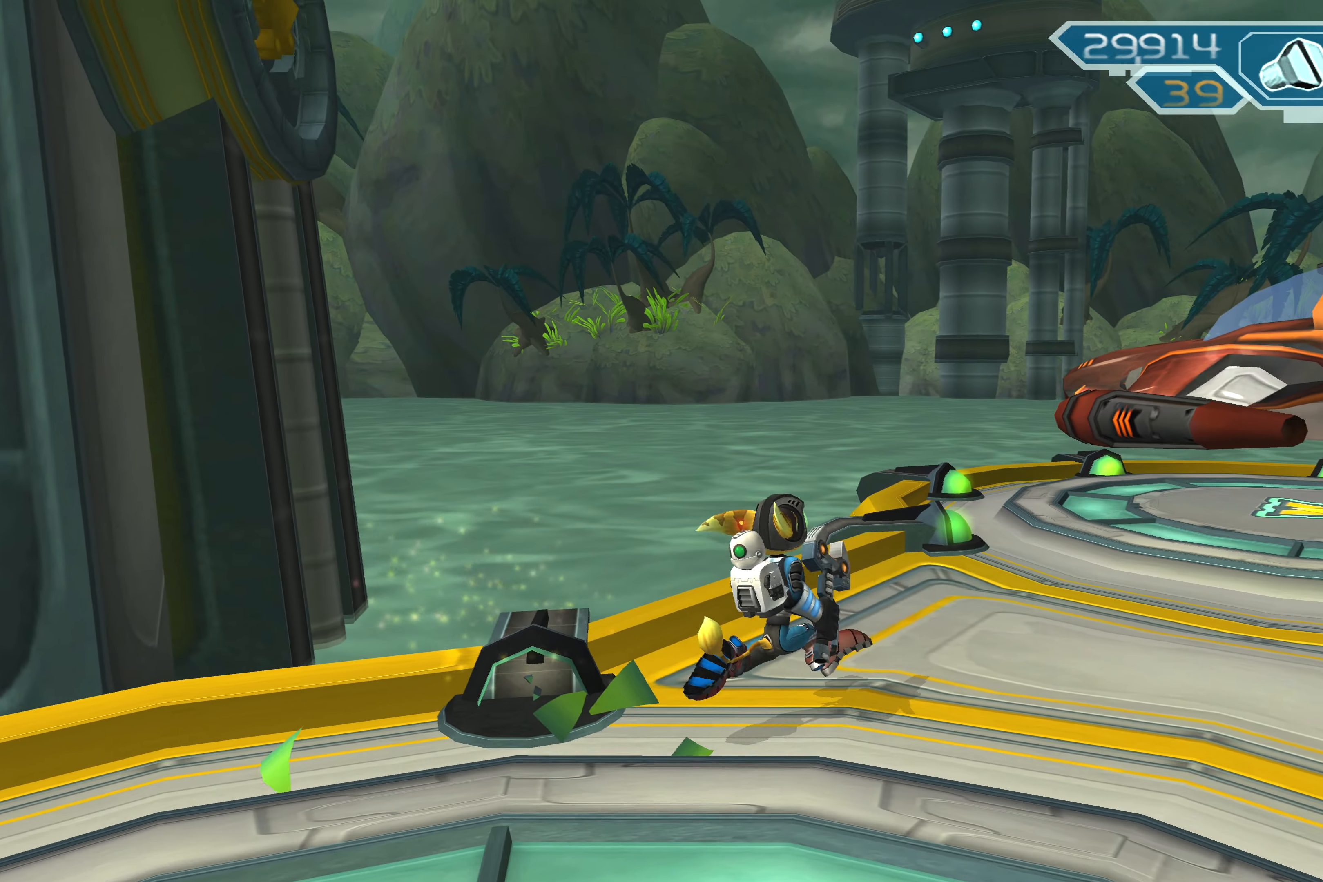
{"buttons": [], "left_stick": "up", "right_stick": "center", "events": [[500, "left_stick", "up"]]}
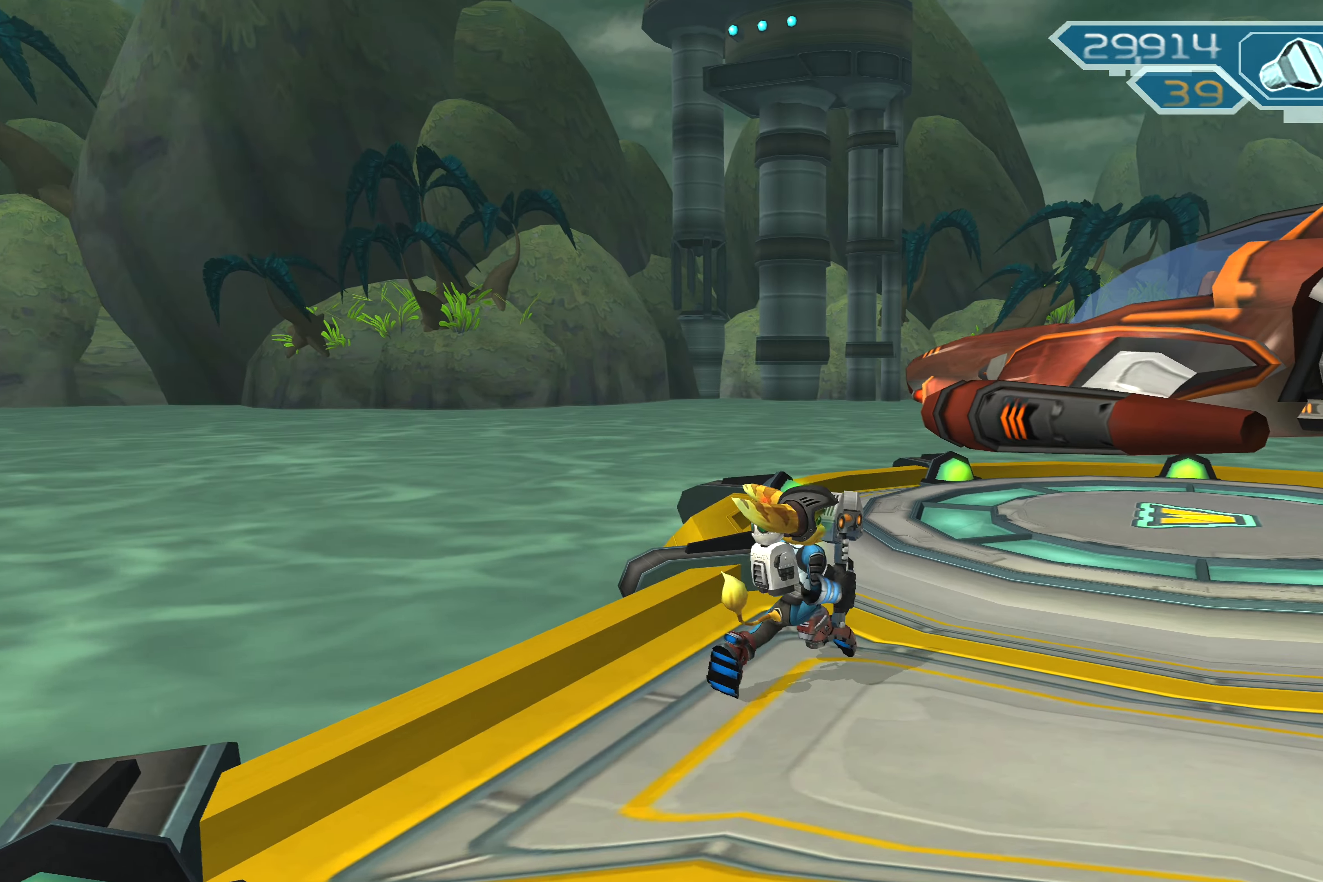
{"buttons": ["SQUARE"], "left_stick": "center", "right_stick": "center", "events": [[183, "left_stick", "center"], [317, "SQUARE", "down"]]}
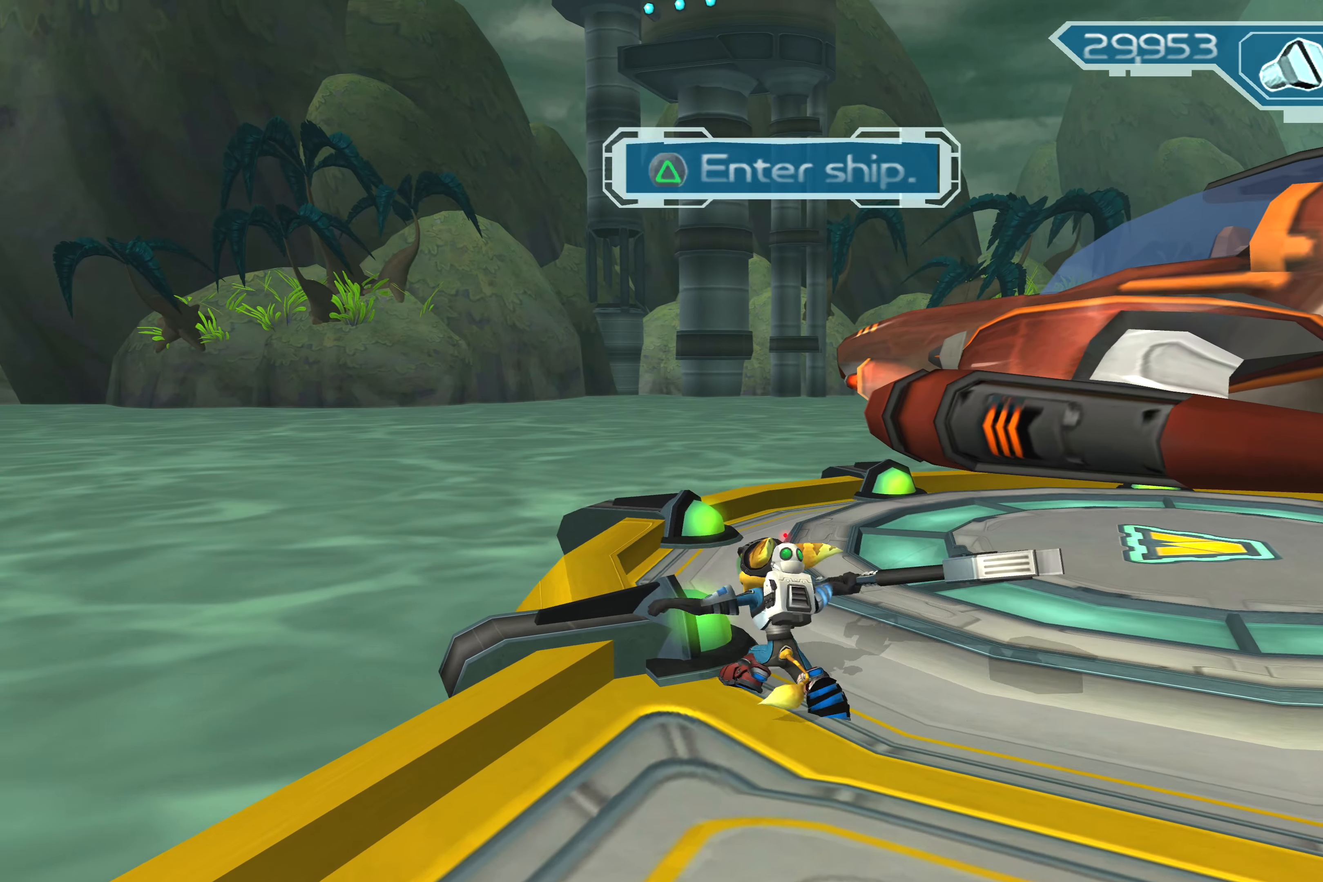
{"buttons": [], "left_stick": "up", "right_stick": "center", "events": [[50, "SQUARE", "up"], [317, "left_stick", "up"]]}
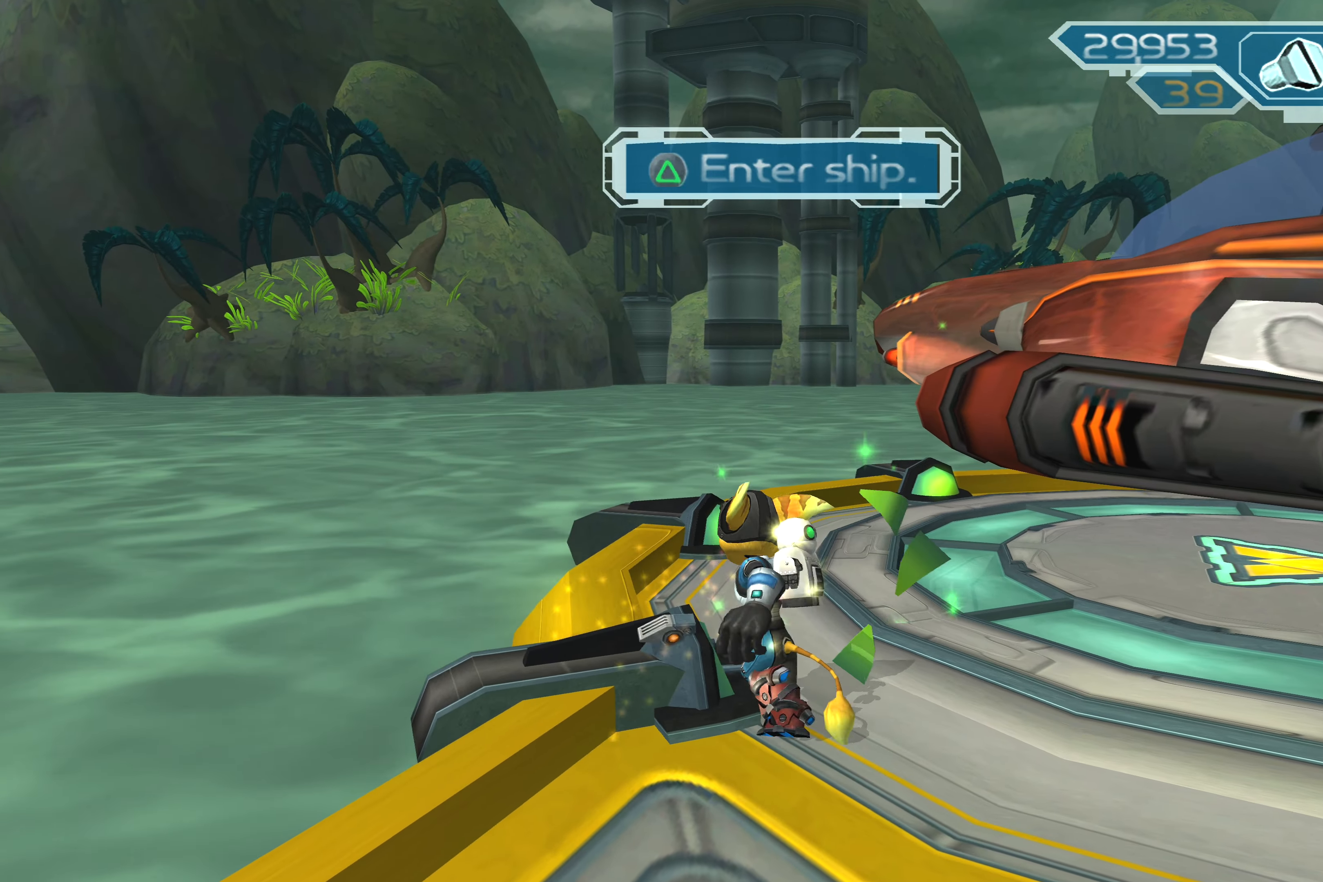
{"buttons": ["SQUARE"], "left_stick": "center", "right_stick": "center", "events": [[417, "left_stick", "center"], [433, "SQUARE", "down"]]}
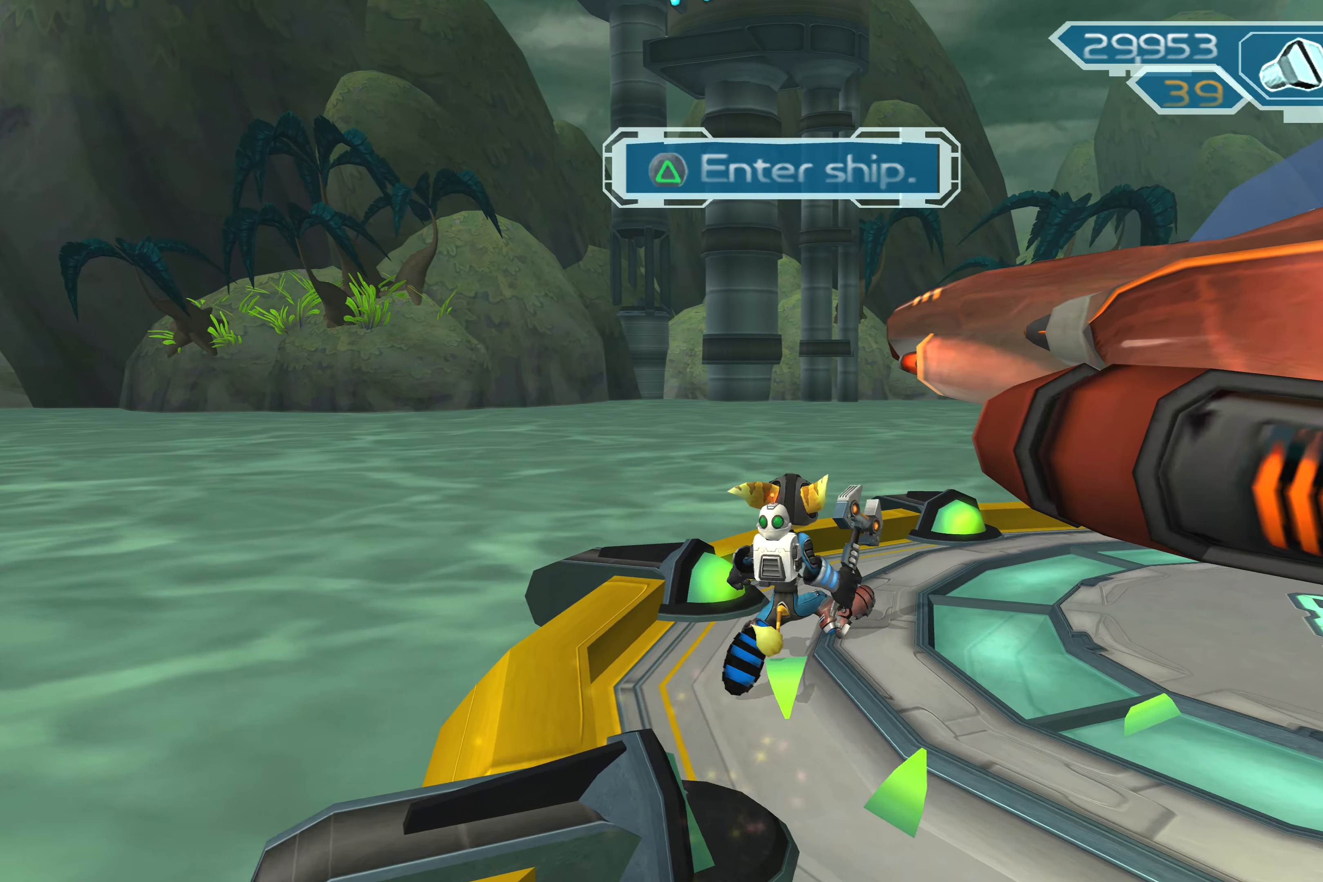
{"buttons": [], "left_stick": "up-right", "right_stick": "center", "events": [[200, "SQUARE", "up"], [467, "left_stick", "up-right"]]}
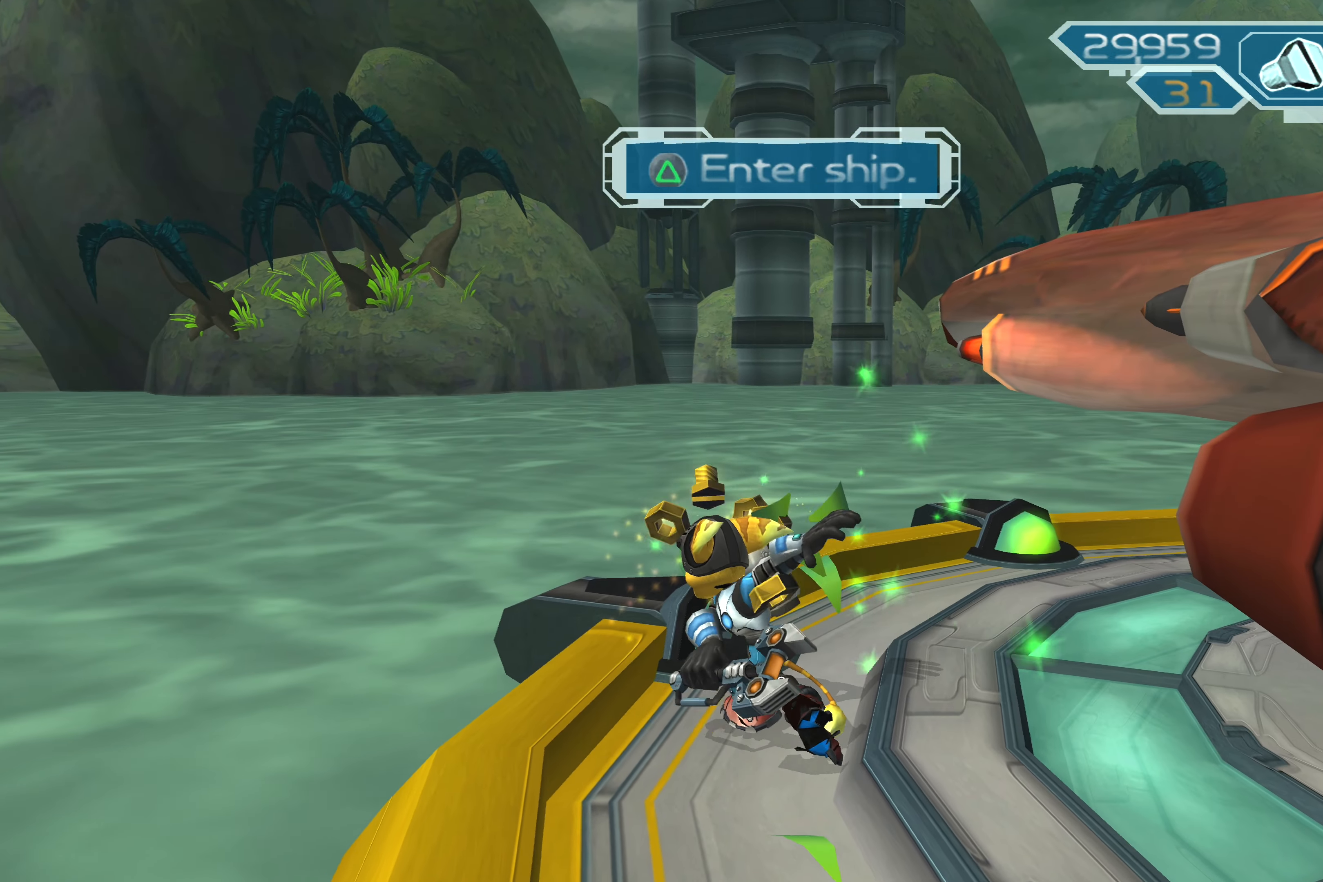
{"buttons": [], "left_stick": "up-right", "right_stick": "center", "events": []}
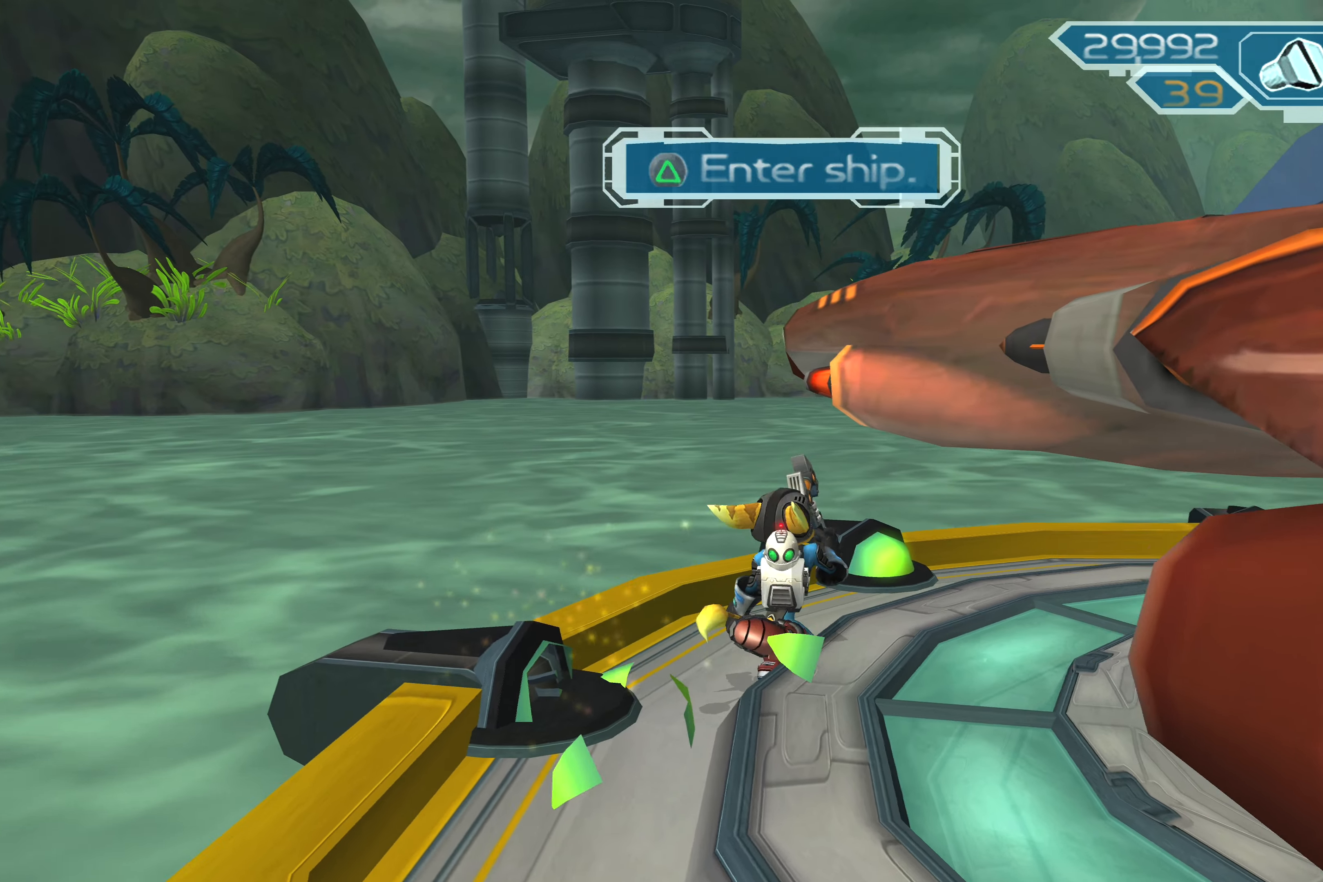
{"buttons": [], "left_stick": "center", "right_stick": "center", "events": [[200, "left_stick", "center"], [217, "SQUARE", "down"], [434, "SQUARE", "up"]]}